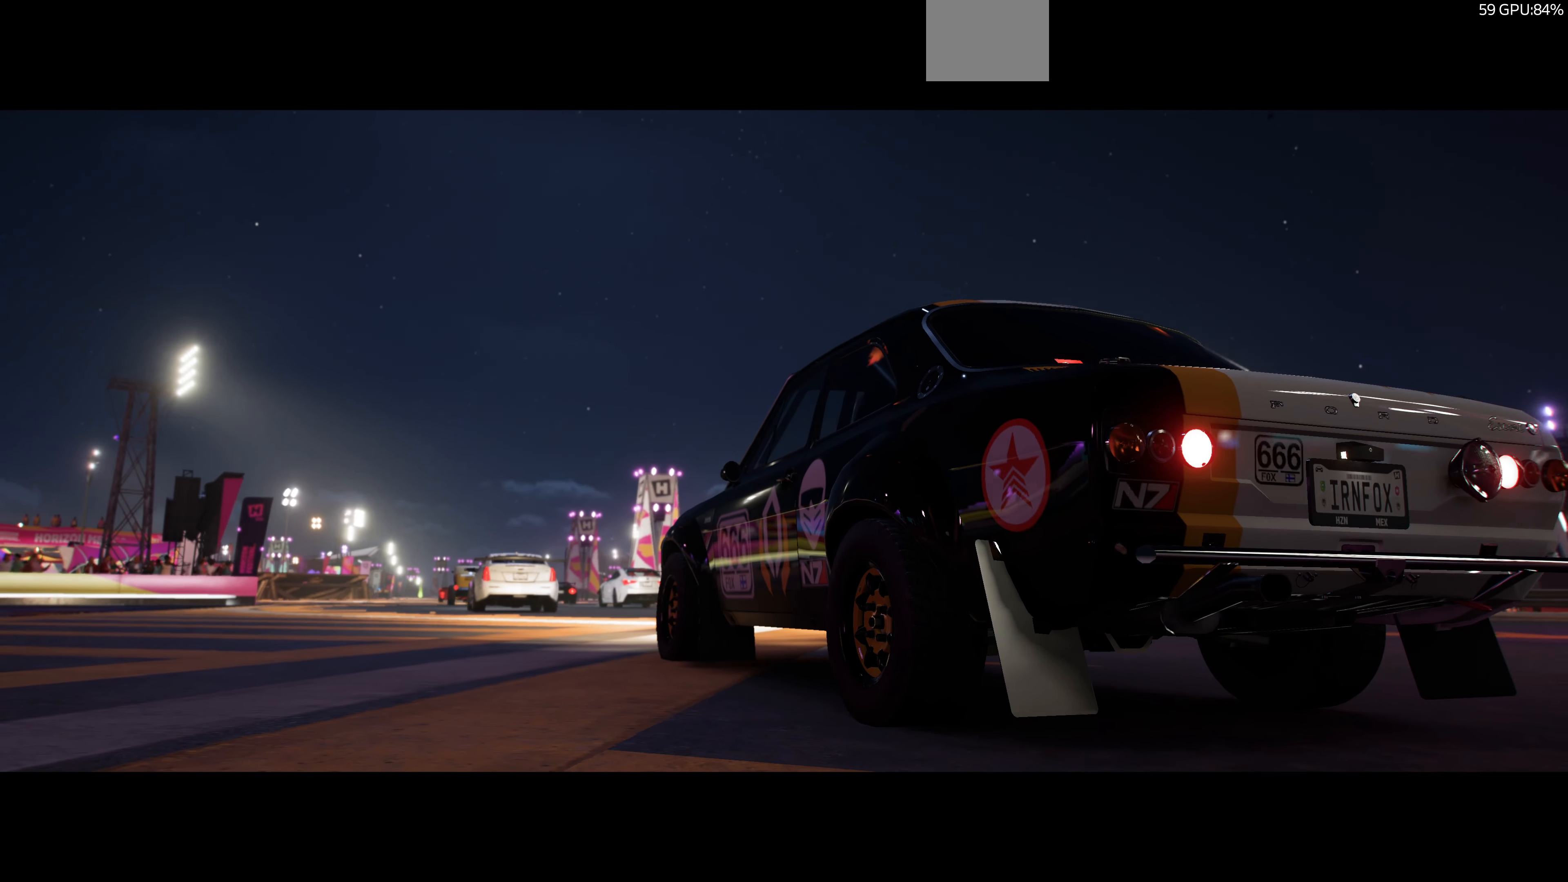
Gameplay with a controller (PlayStation layout); each line is a JSON object with the inputs held at the frame after it. "events" lists button and stick changes between this image and that frame as [ms after this image, input, new state], when the widget could be followed in between.
{"buttons": ["R2"], "left_stick": "center", "right_stick": "center", "events": [[300, "R2", "down"]]}
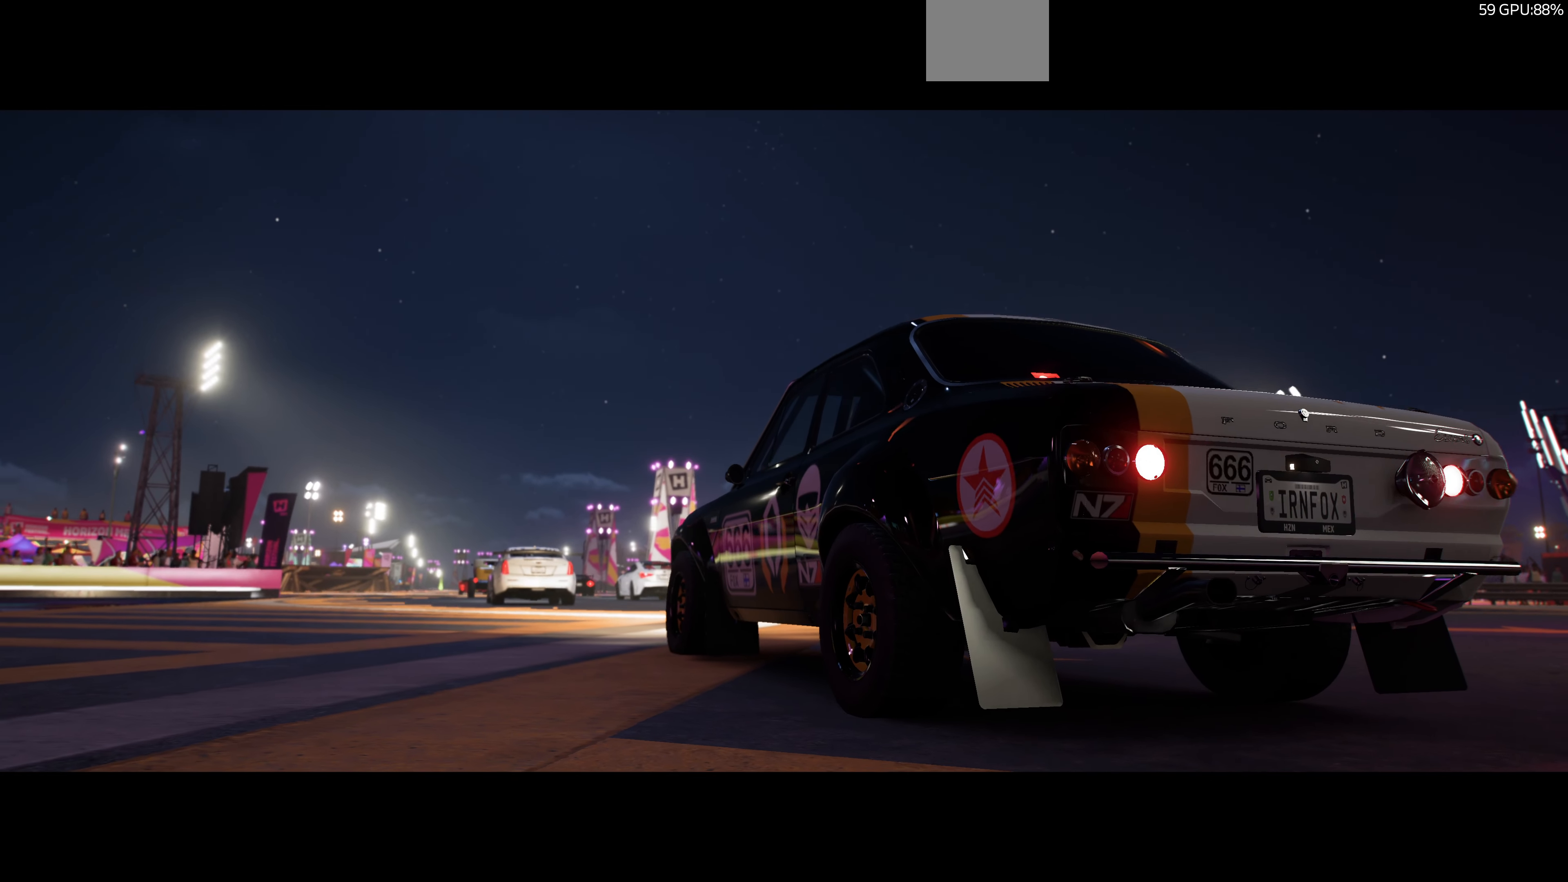
{"buttons": [], "left_stick": "center", "right_stick": "center", "events": [[200, "R2", "up"]]}
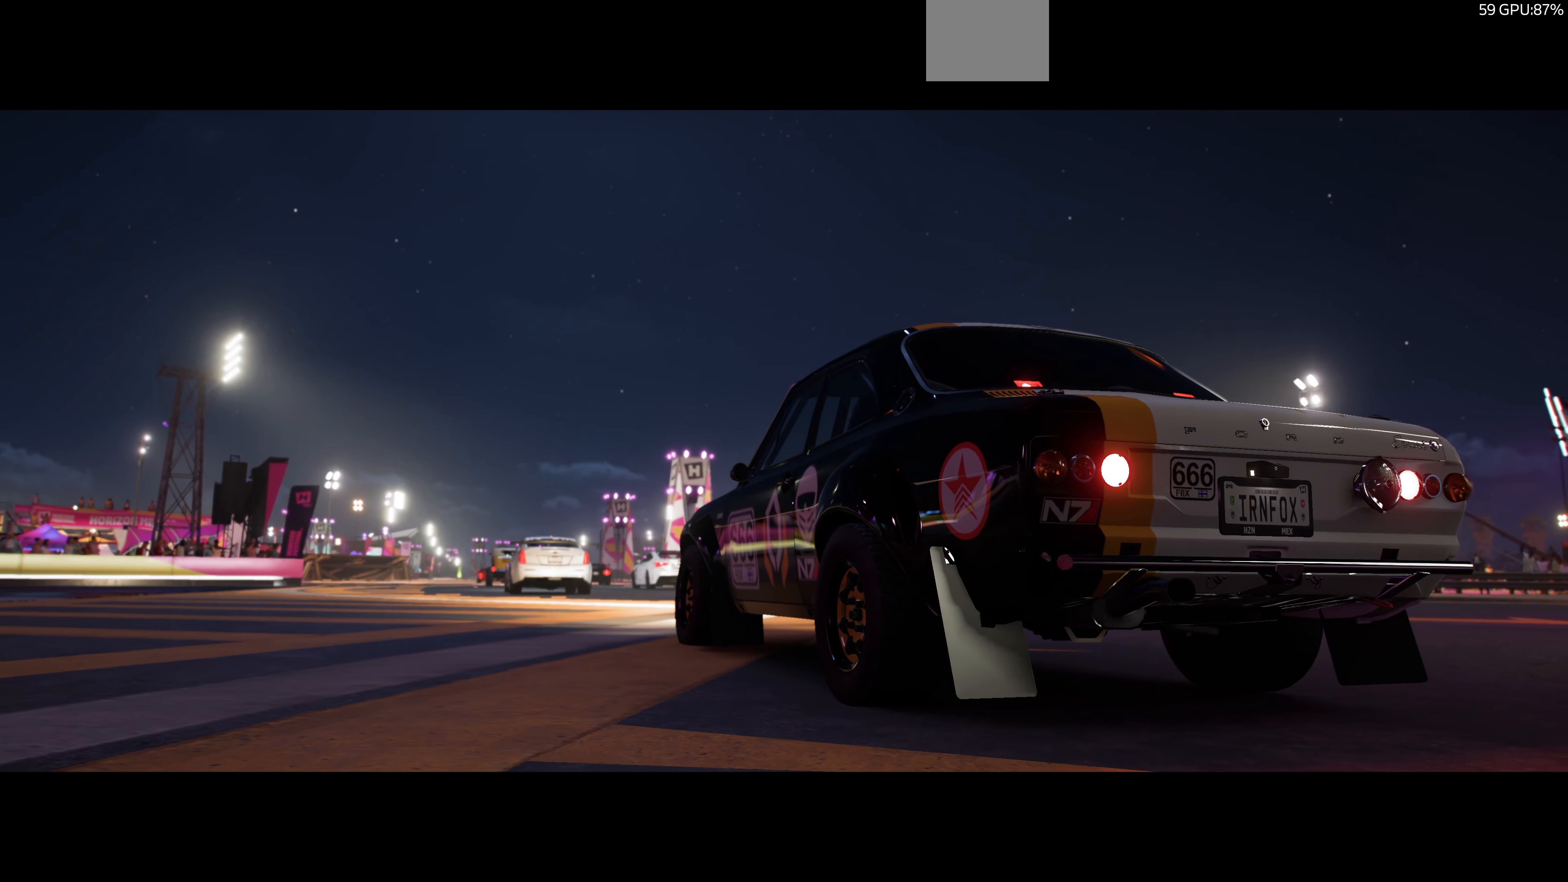
{"buttons": [], "left_stick": "center", "right_stick": "center", "events": [[133, "R2", "down"], [400, "R2", "up"]]}
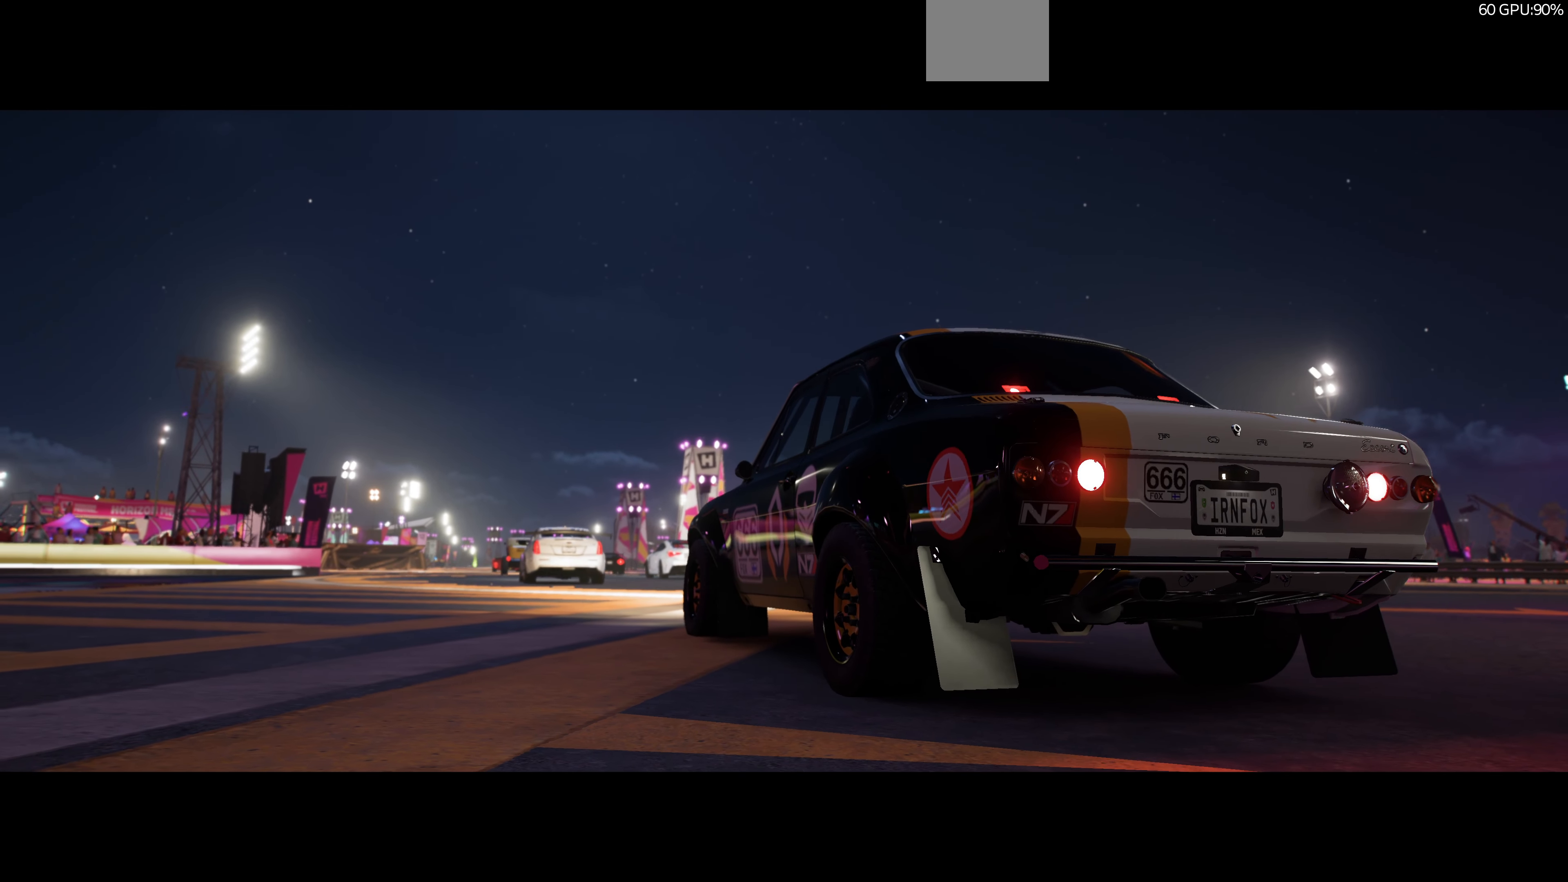
{"buttons": [], "left_stick": "center", "right_stick": "center", "events": []}
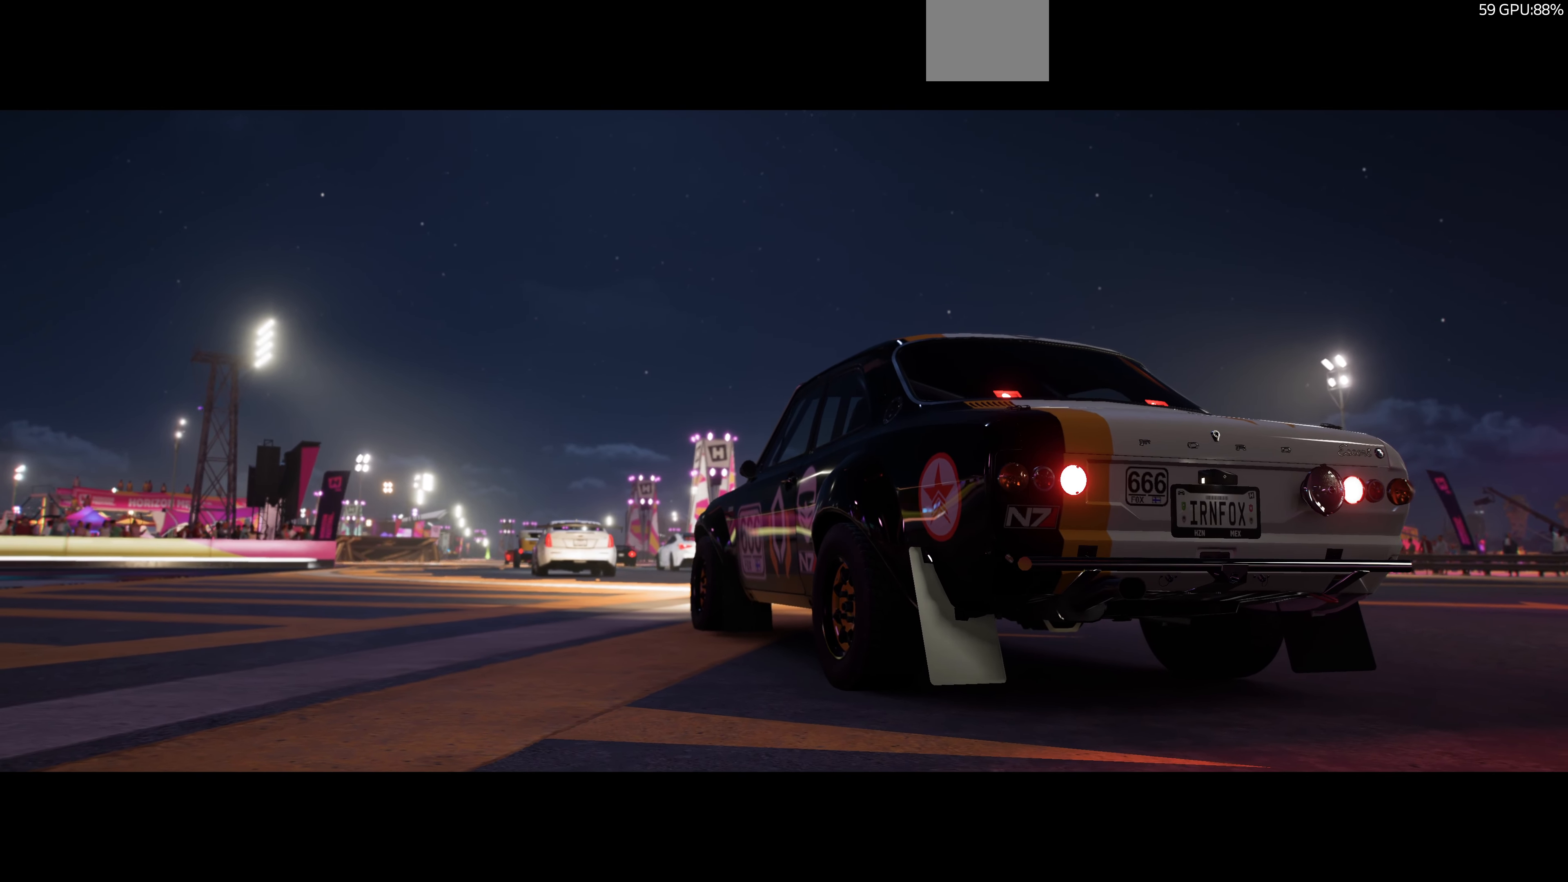
{"buttons": [], "left_stick": "center", "right_stick": "center", "events": []}
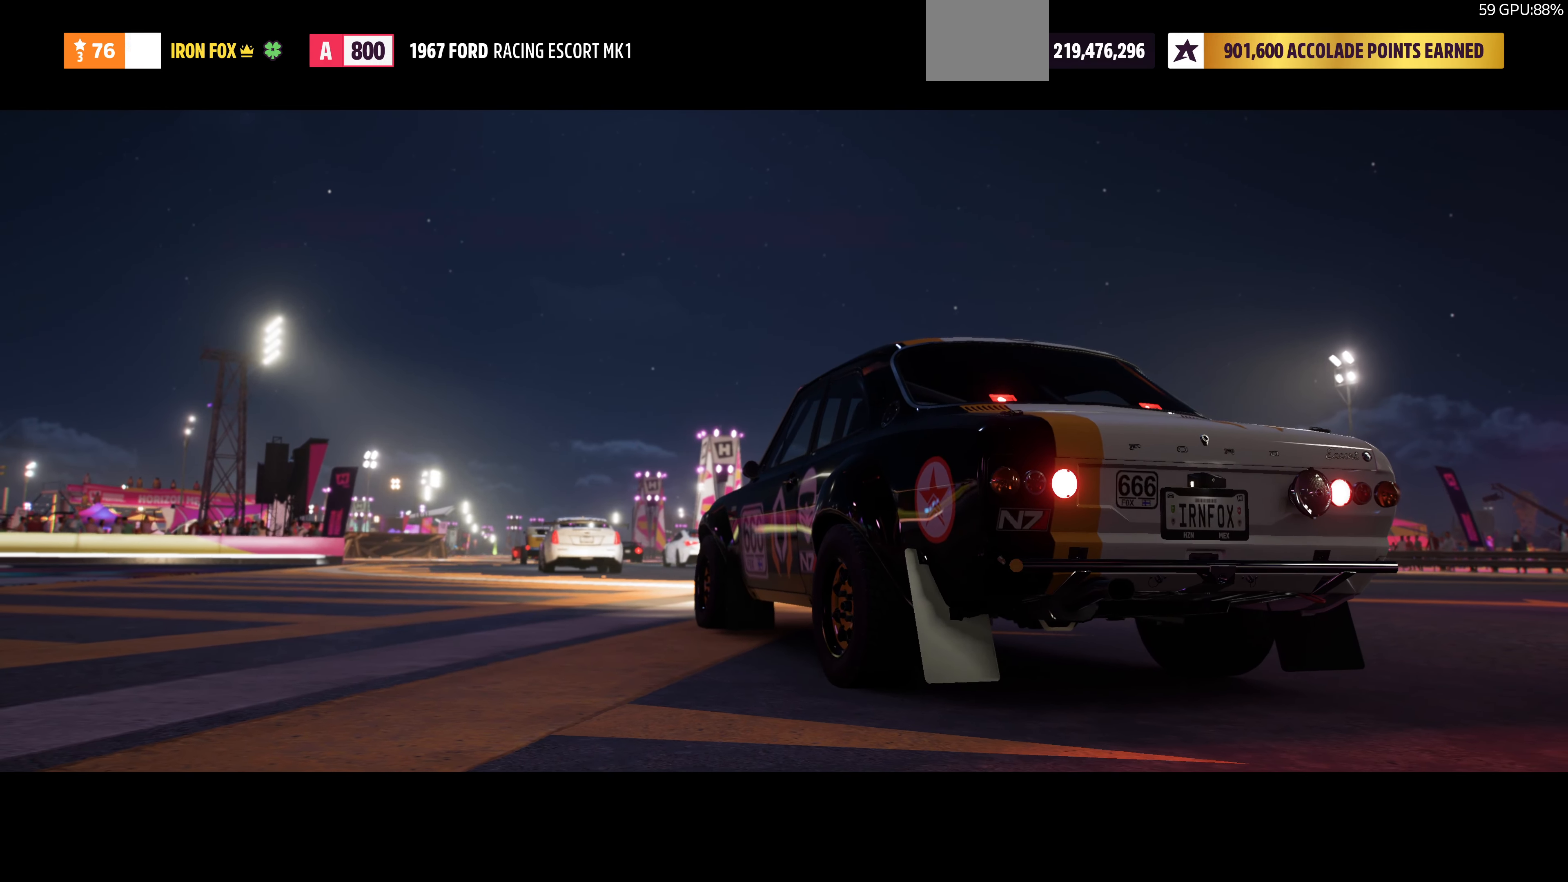
{"buttons": [], "left_stick": "center", "right_stick": "center", "events": []}
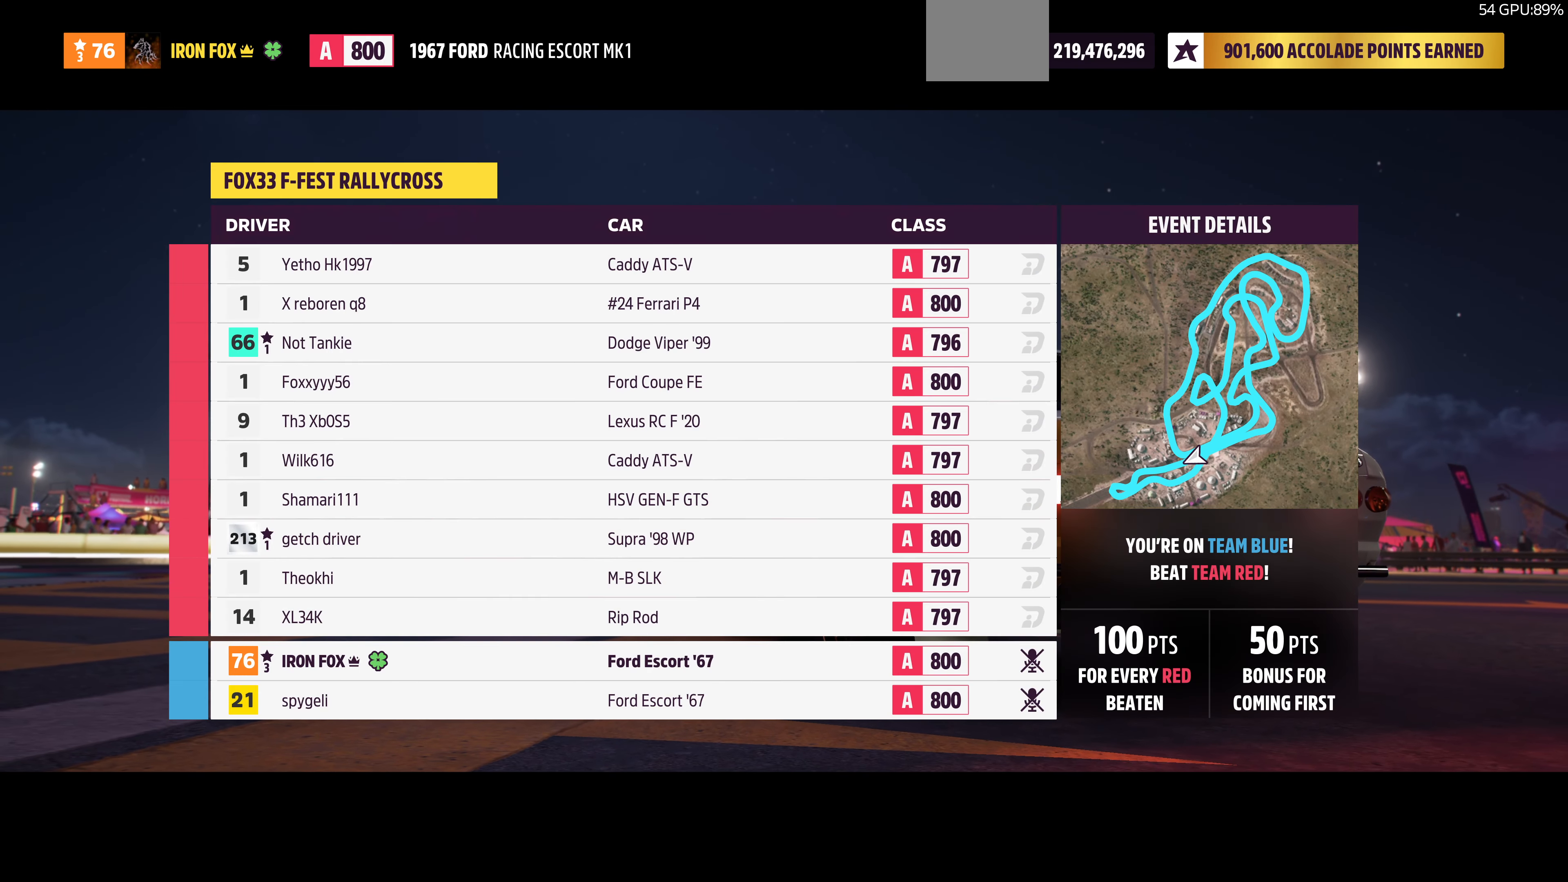
{"buttons": [], "left_stick": "center", "right_stick": "center", "events": []}
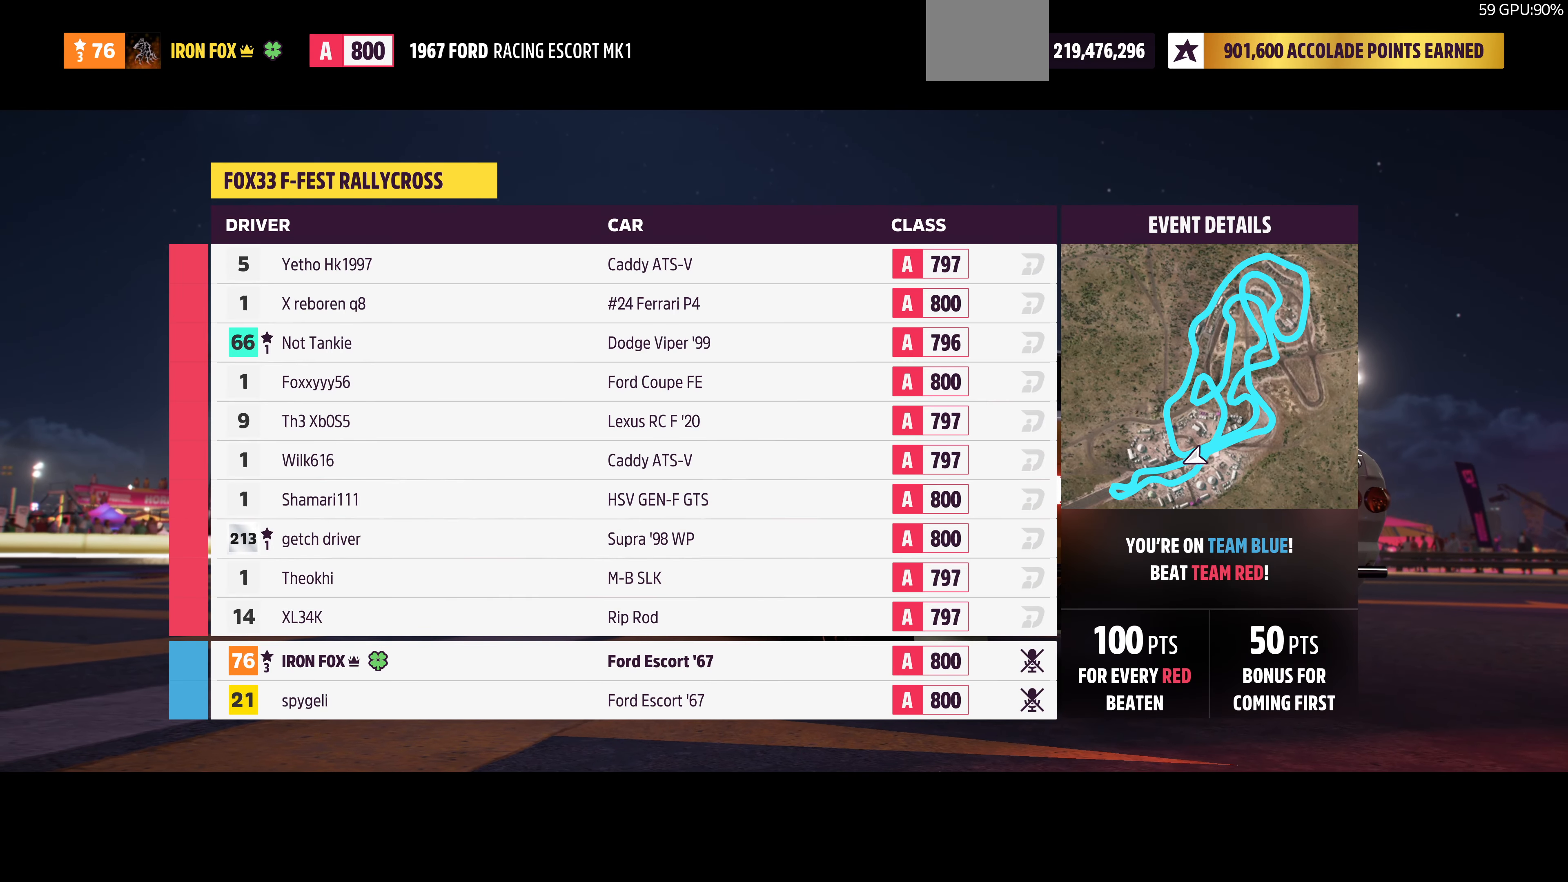
{"buttons": [], "left_stick": "center", "right_stick": "center", "events": []}
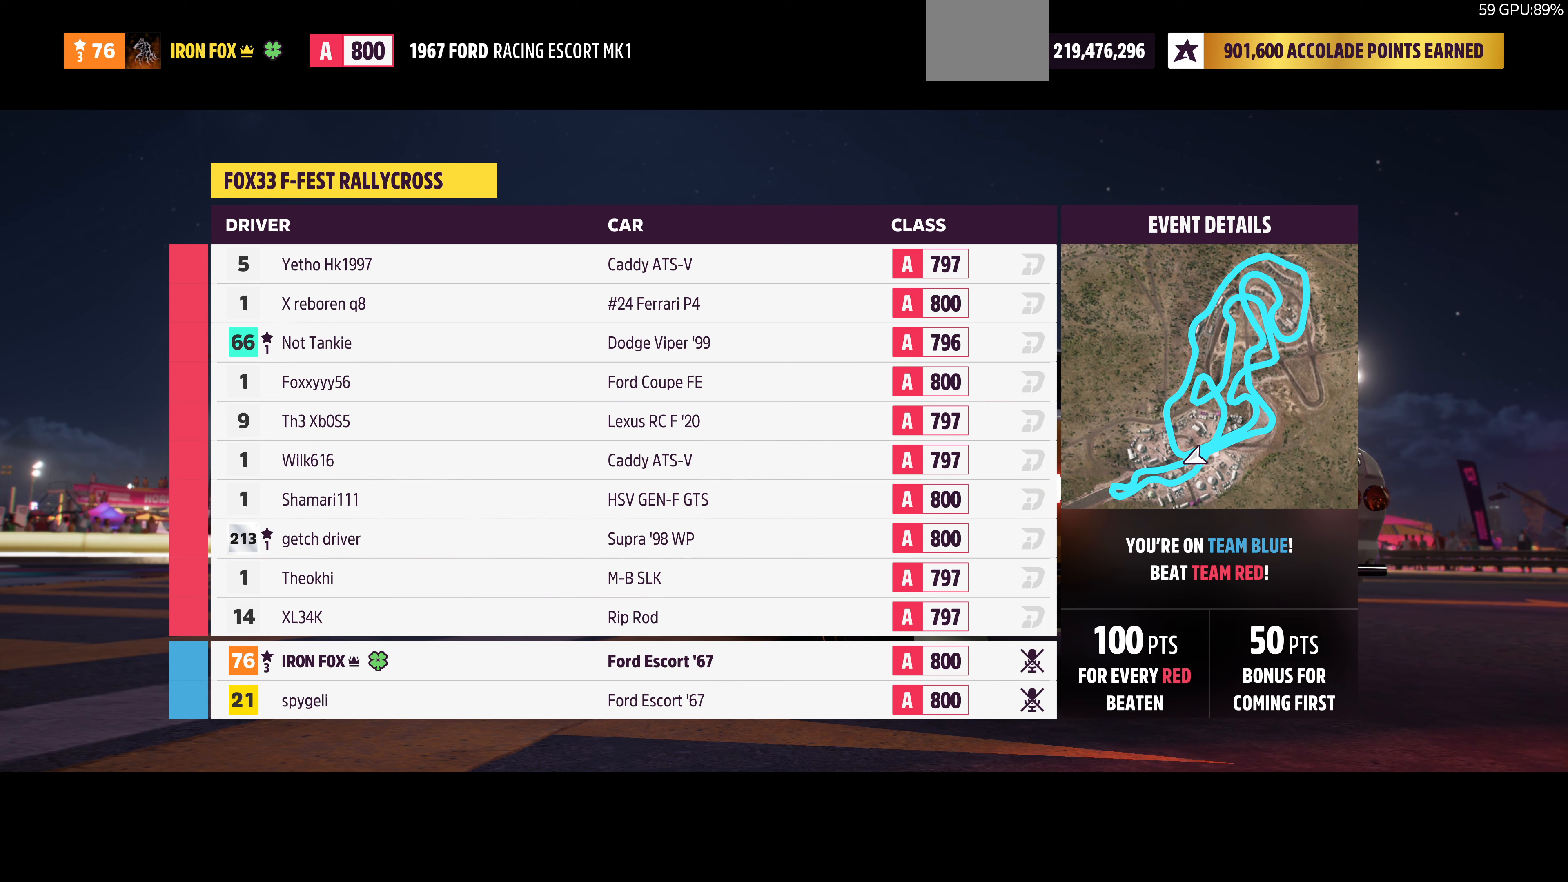
{"buttons": [], "left_stick": "center", "right_stick": "center", "events": []}
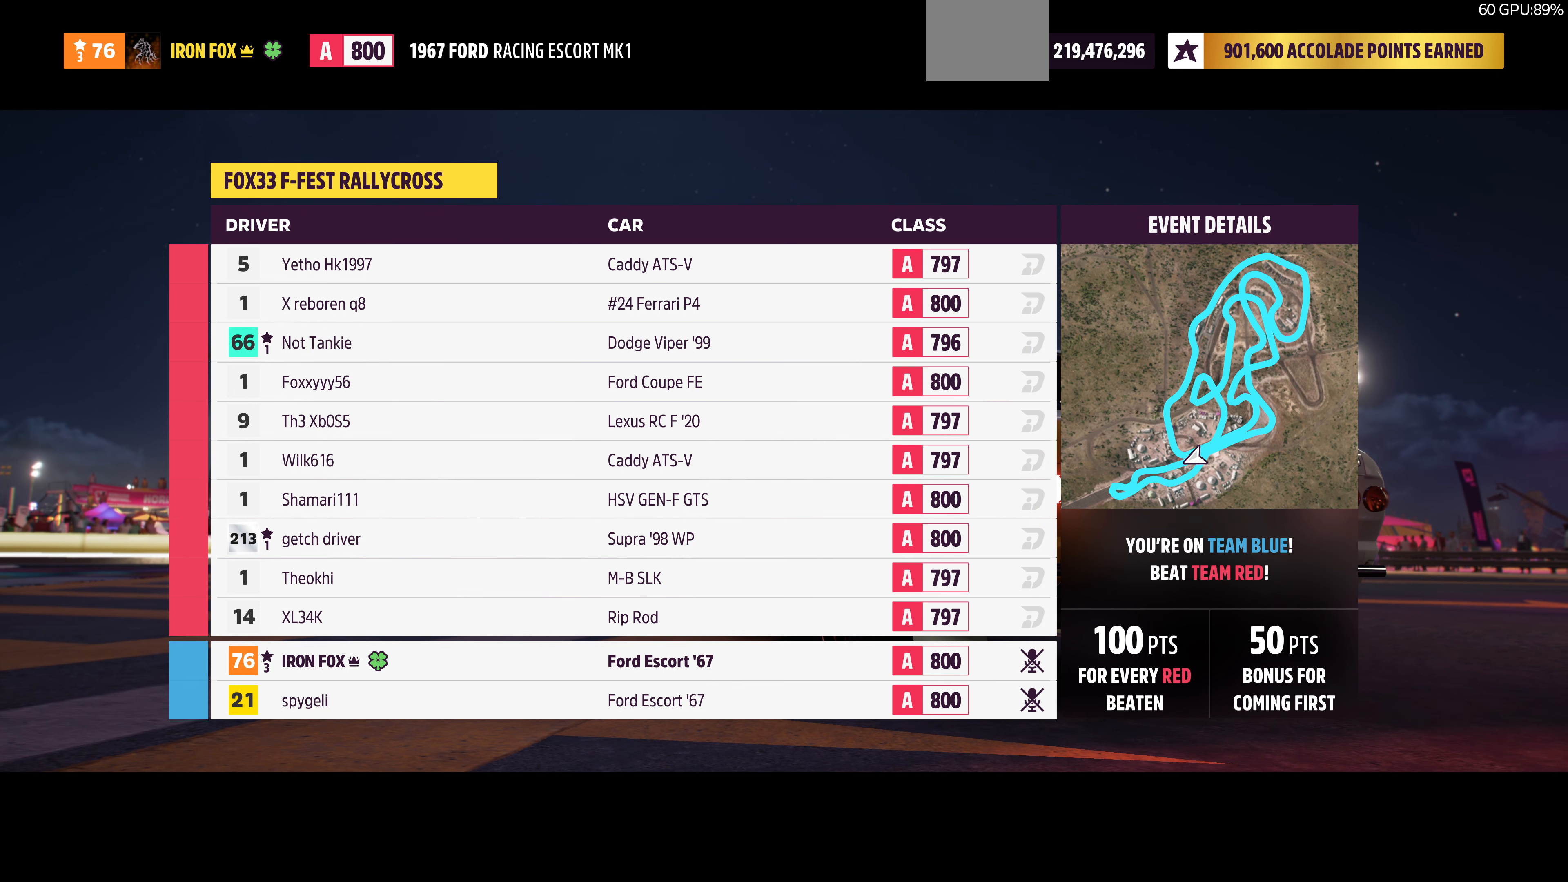
{"buttons": [], "left_stick": "center", "right_stick": "center", "events": []}
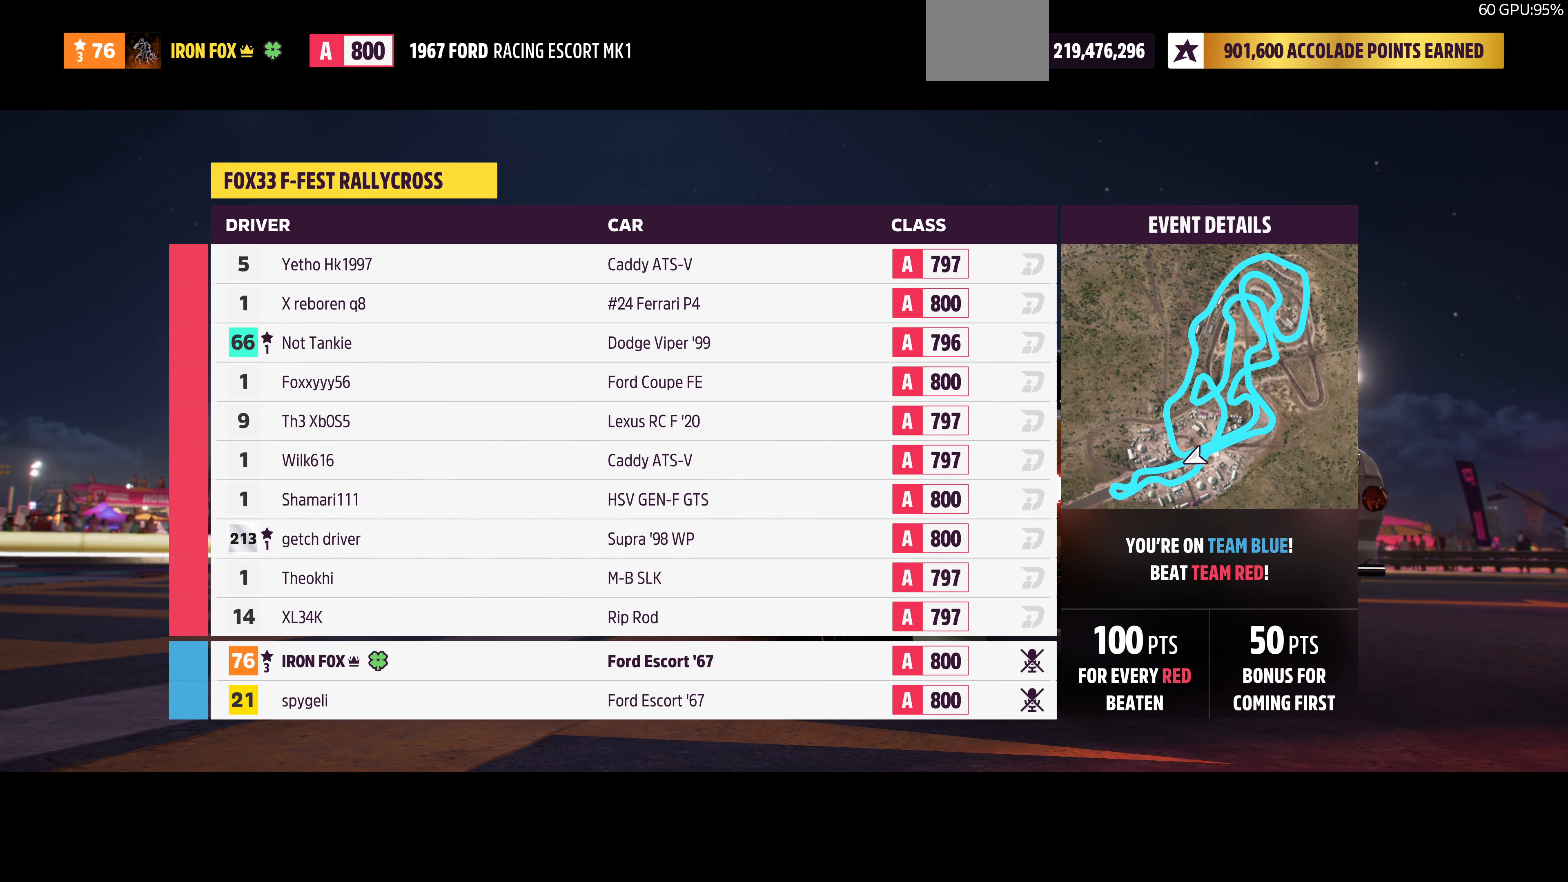
{"buttons": [], "left_stick": "center", "right_stick": "center", "events": []}
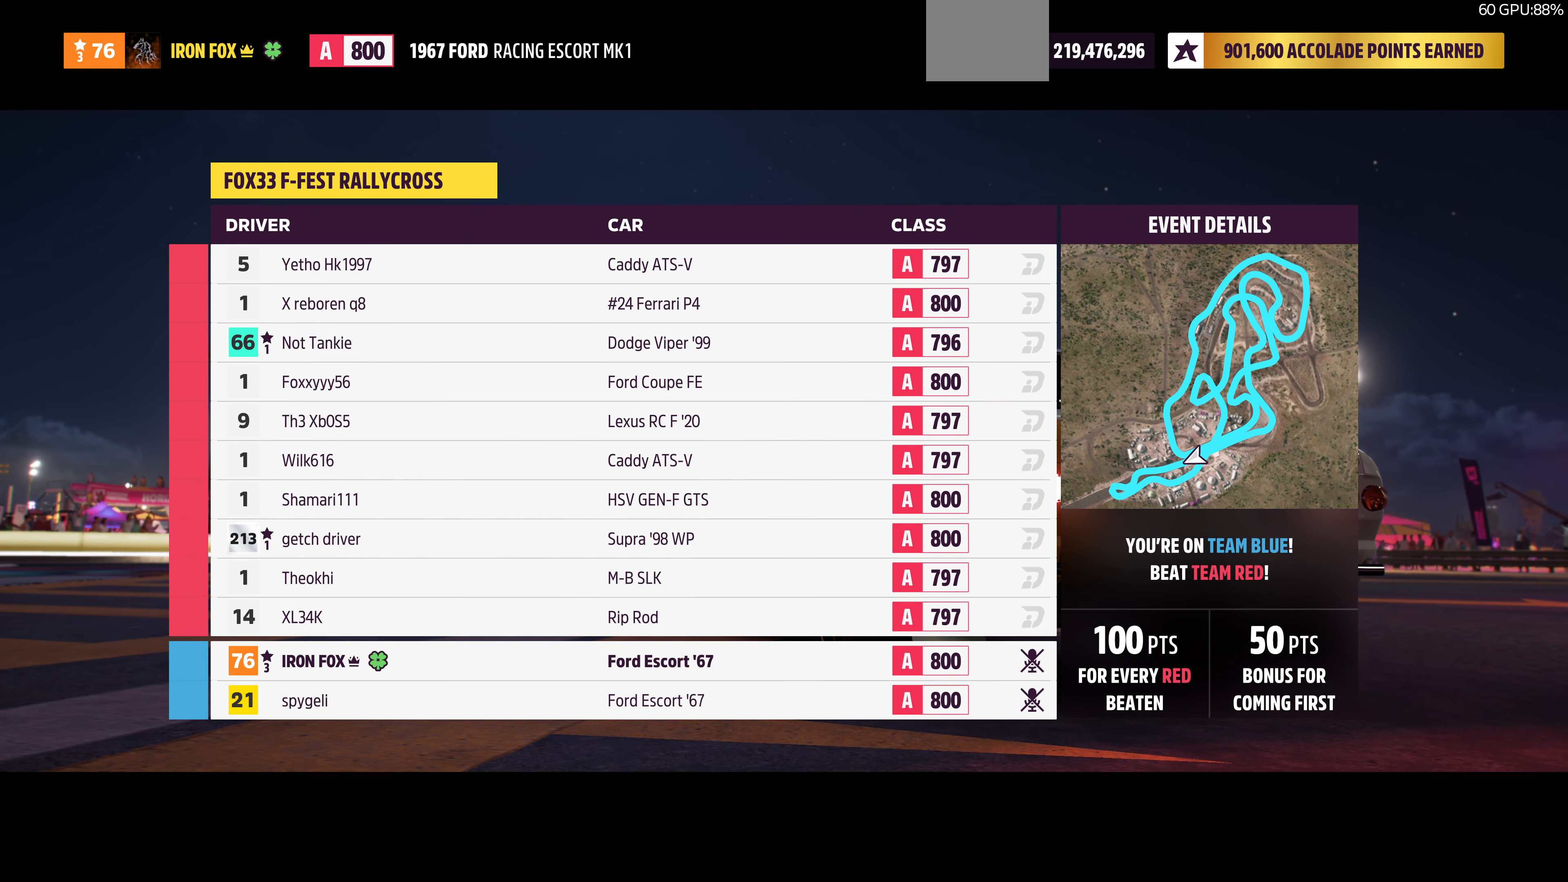
{"buttons": [], "left_stick": "center", "right_stick": "center", "events": []}
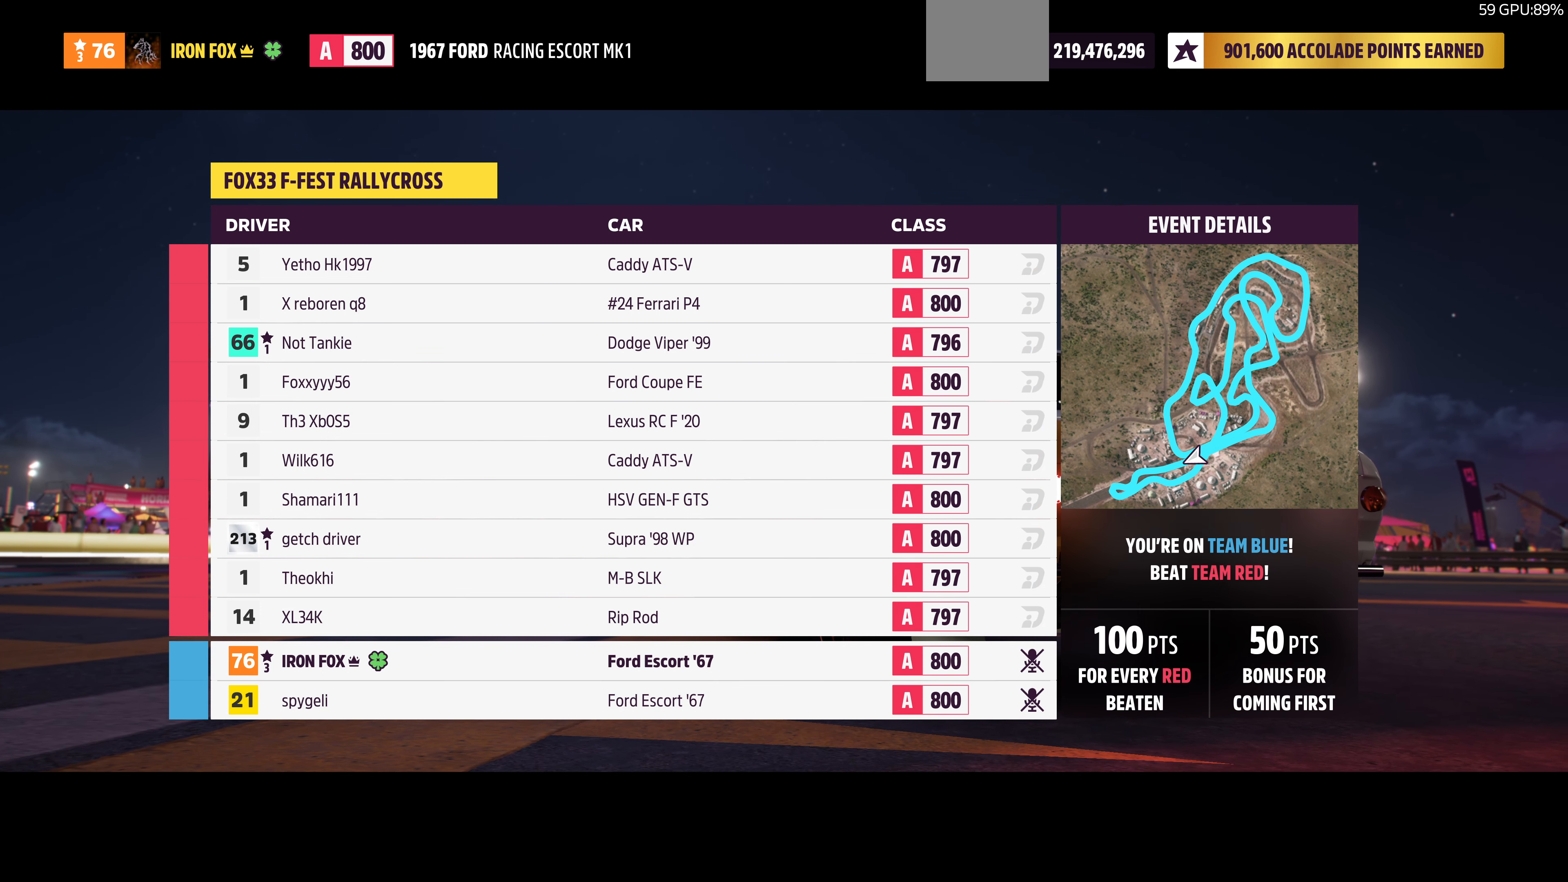
{"buttons": [], "left_stick": "center", "right_stick": "center", "events": [[33, "R2", "down"], [300, "R2", "up"]]}